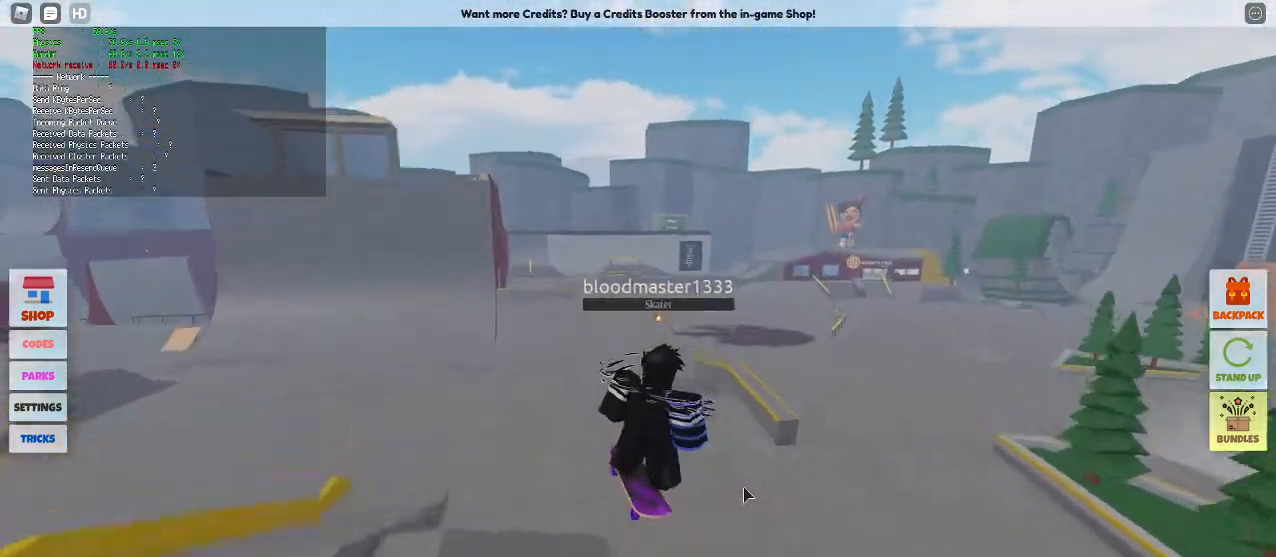
Gameplay with keyboard and mouse; each line is a JSON object with the keys and mouse buttons held at the frame after it. "events" lists presses ("down") and releases ("up") of "1", "2", "3", "4", "5", "a", "alt", "c", "caps_lock", "ctrl", "d", "e", "f", "g", "q", "r", "s", "shift", "space", "t", "tab", "v", "w", "x", "z", "mouse_left", "mouse_wheel" and "mouse_right" between this image and that frame as [ms after this image, input, new state], when the widget could be followed in between. "mouse_left", "mouse_wheel", "mouse_right" = the "left", "wheel", "right" buttons of the "mouse" list. No other keys are recorded. "wheel" means that the mouse wheel is clicked or scrolled. Mouse movement is not recorded.
{"keys": ["d"], "mouse": ["right"], "events": [[300, "w", "up"], [350, "d", "down"]]}
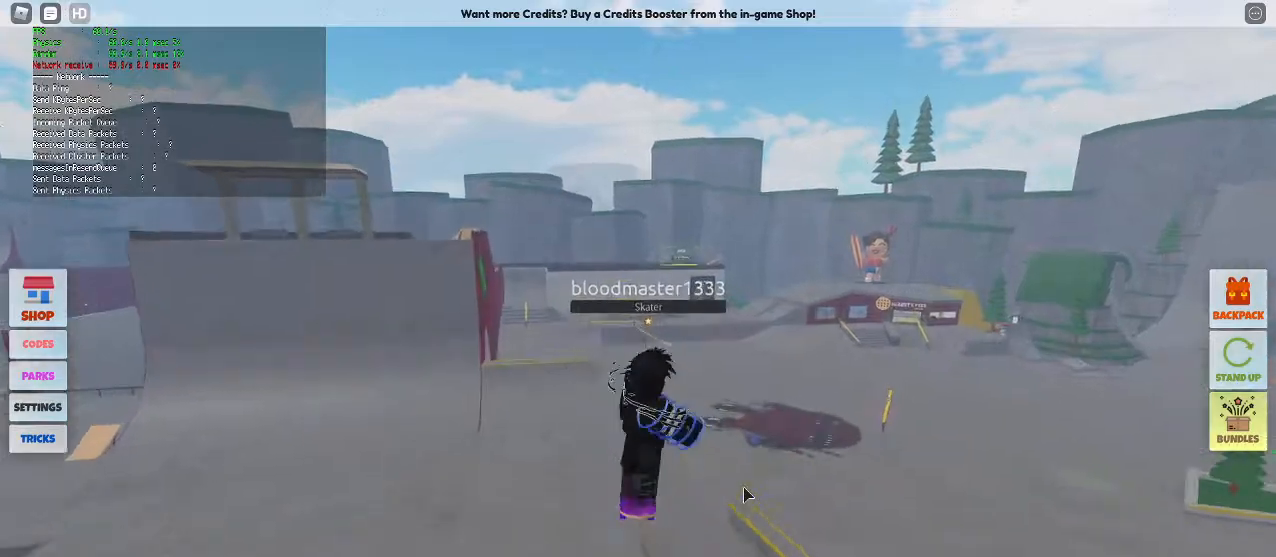
{"keys": ["d"], "mouse": ["right"], "events": []}
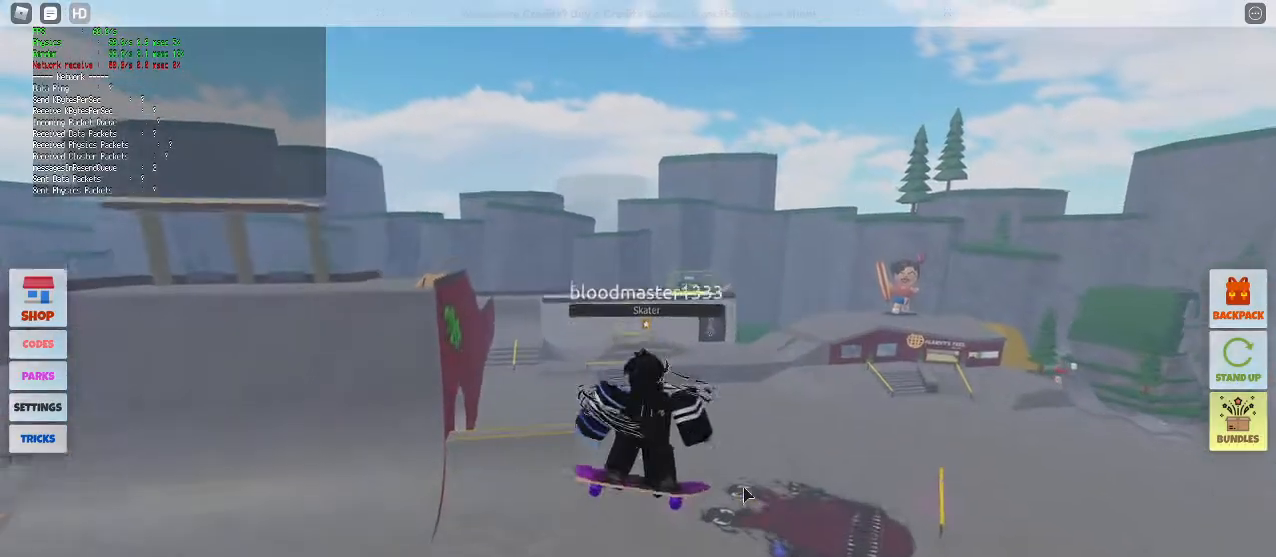
{"keys": [], "mouse": ["right"], "events": [[233, "d", "up"]]}
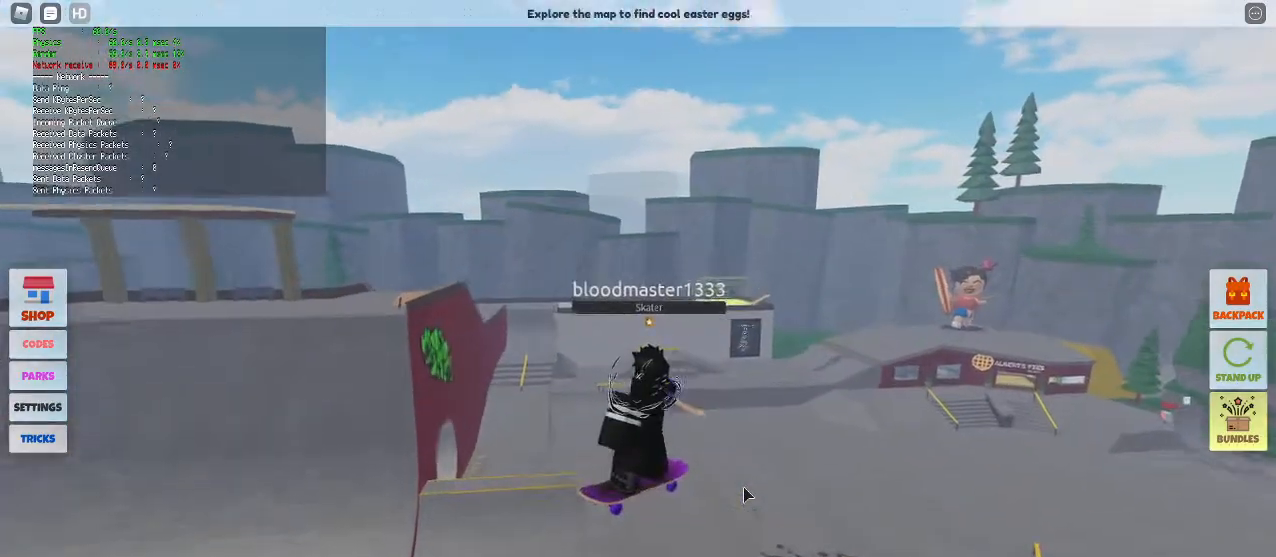
{"keys": ["d"], "mouse": ["right"], "events": [[217, "d", "down"], [300, "d", "up"], [500, "d", "down"]]}
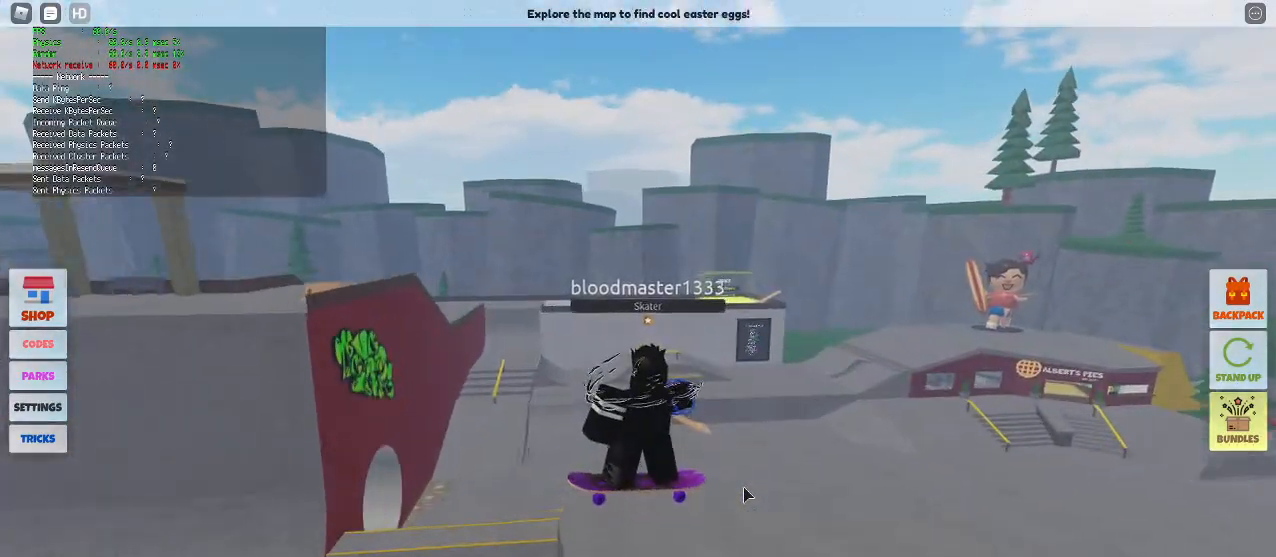
{"keys": ["d"], "mouse": ["right"], "events": [[183, "d", "up"], [467, "d", "down"]]}
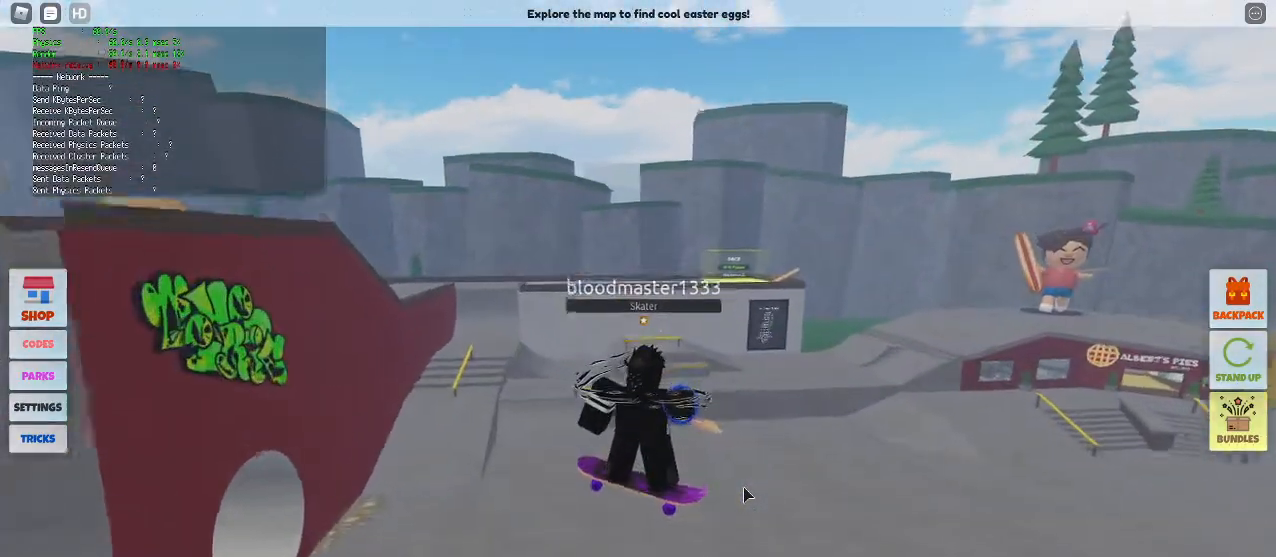
{"keys": [], "mouse": ["right"], "events": [[150, "d", "up"], [233, "1", "down"], [383, "1", "up"]]}
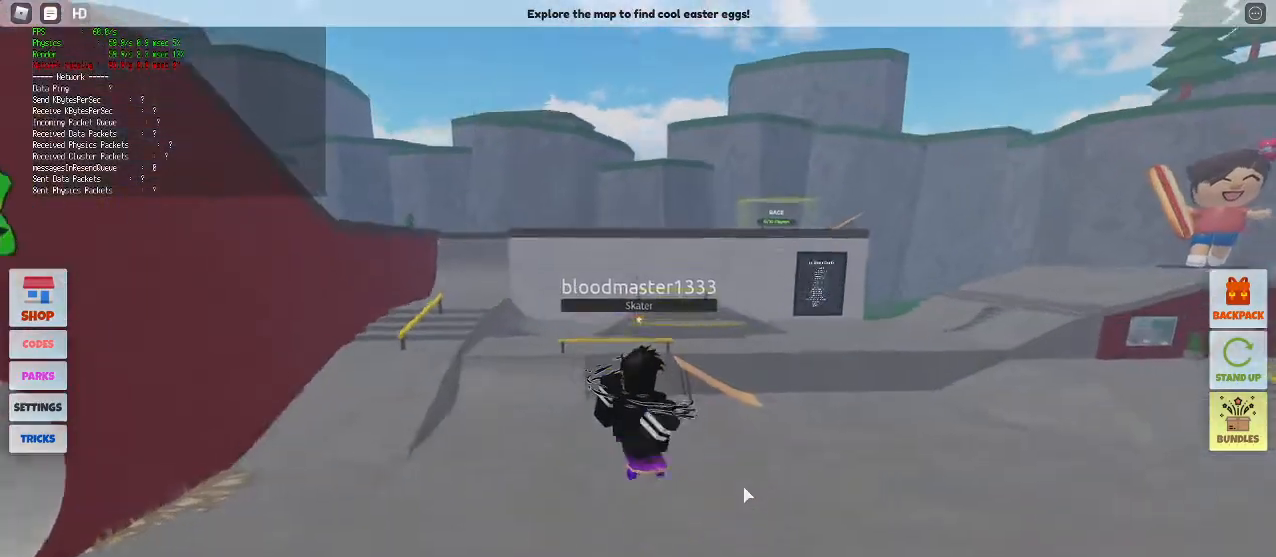
{"keys": ["d", "w"], "mouse": ["right"], "events": [[67, "w", "down"], [500, "d", "down"]]}
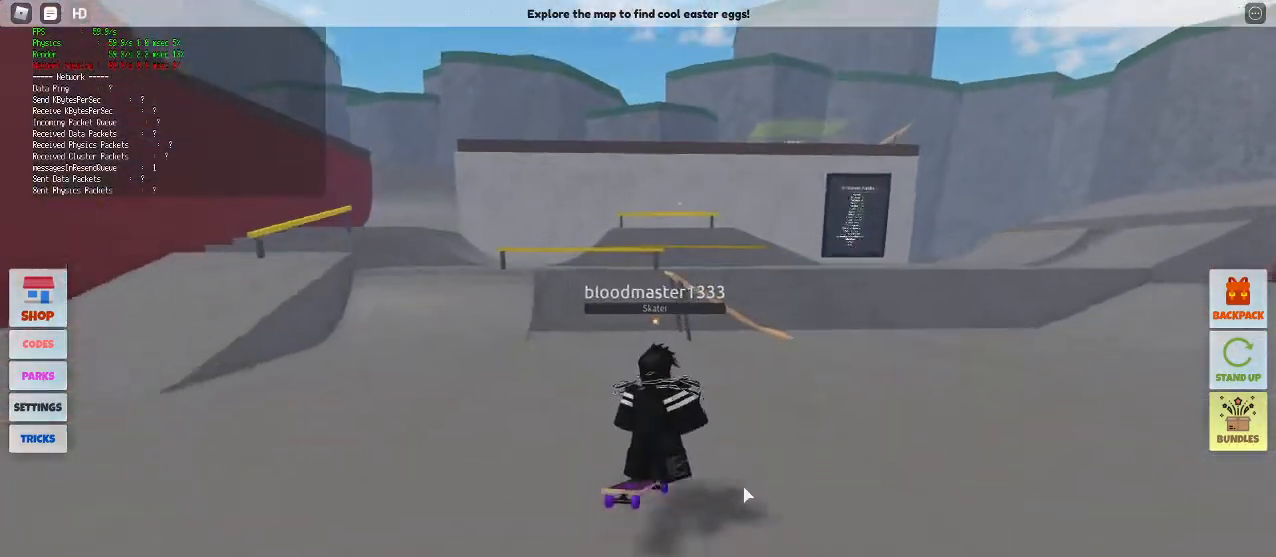
{"keys": ["w"], "mouse": ["right"], "events": [[83, "d", "up"], [267, "d", "down"], [500, "d", "up"]]}
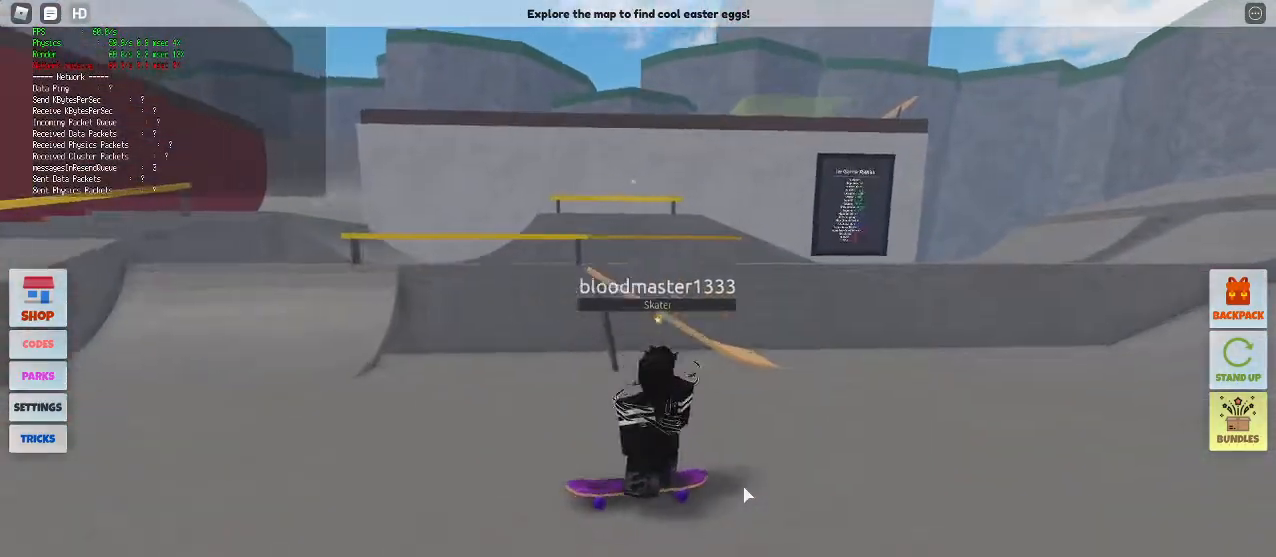
{"keys": ["w"], "mouse": ["right"], "events": []}
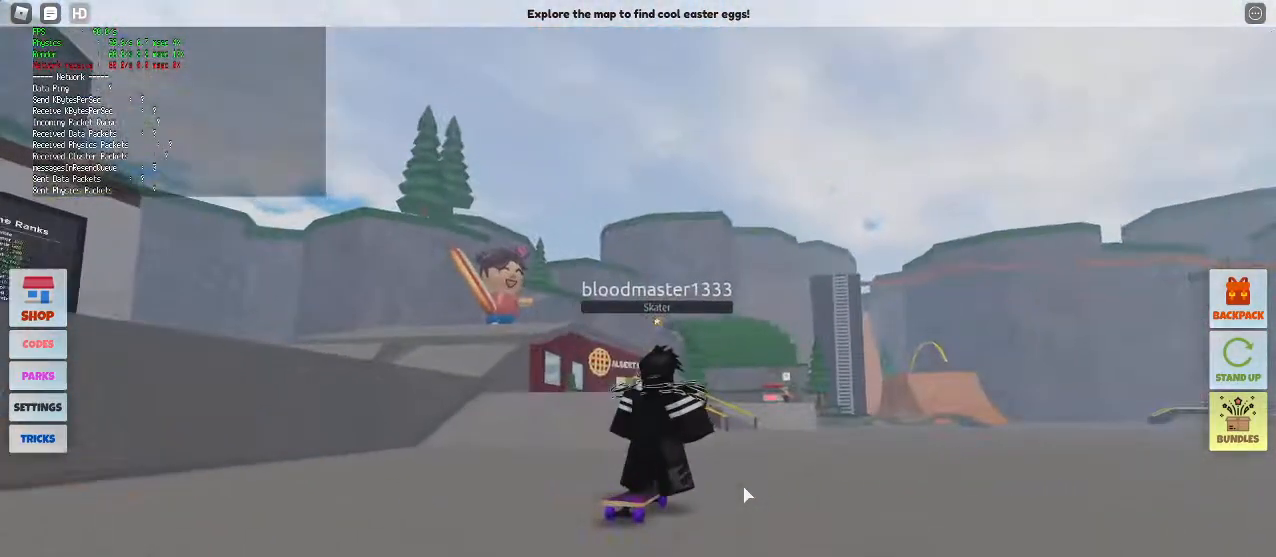
{"keys": ["a", "w"], "mouse": ["right"], "events": [[450, "a", "down"]]}
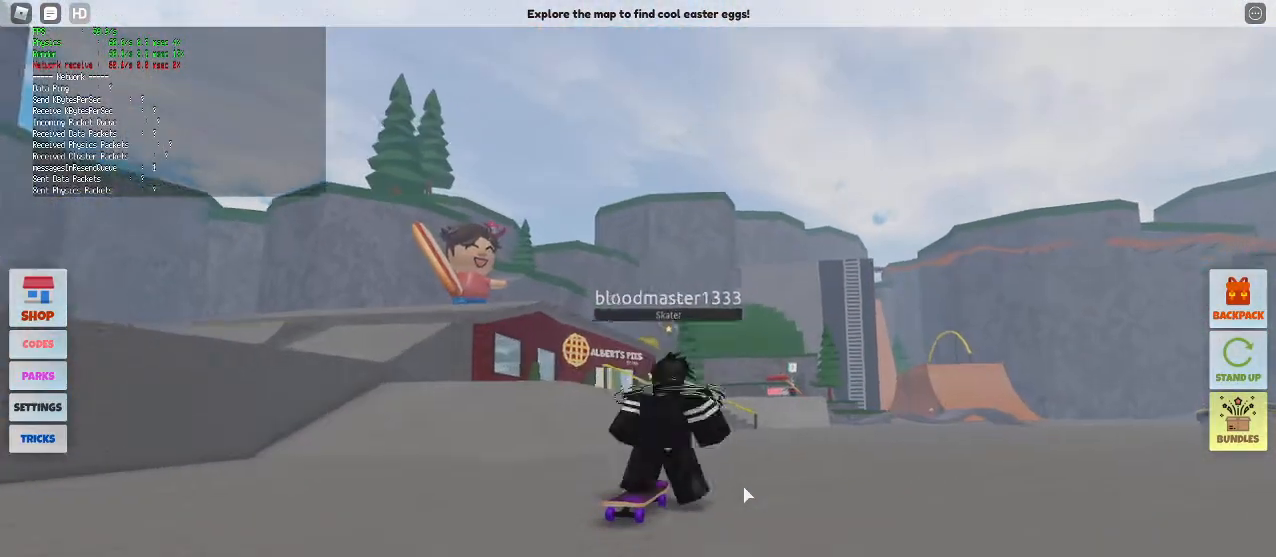
{"keys": ["w"], "mouse": ["right"], "events": [[133, "a", "up"], [317, "a", "down"], [500, "a", "up"]]}
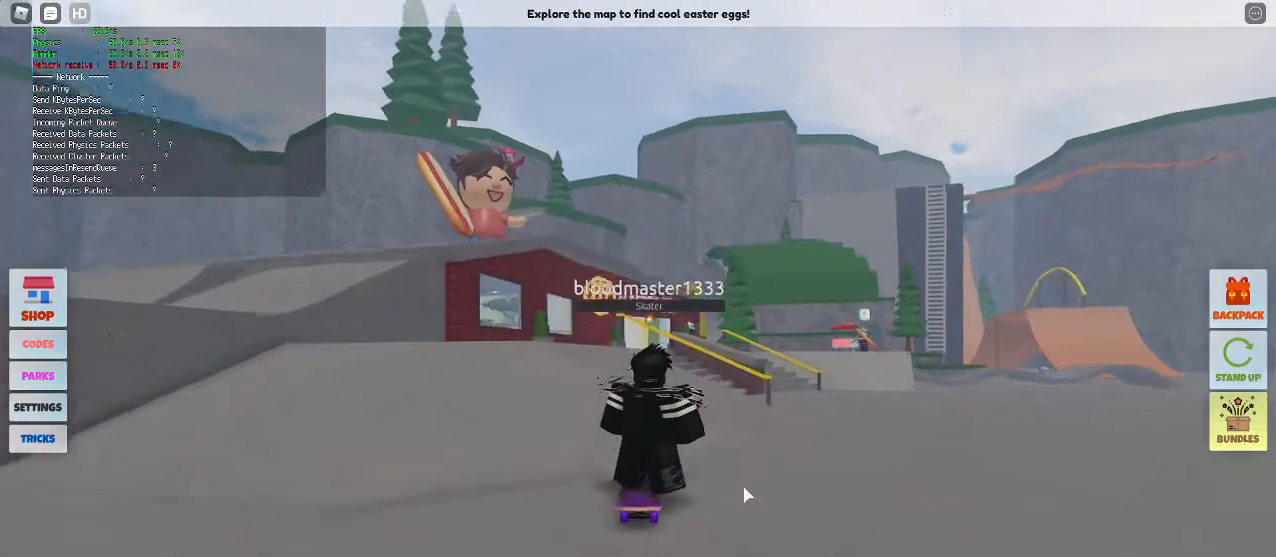
{"keys": ["a", "w"], "mouse": ["right"], "events": [[433, "a", "down"]]}
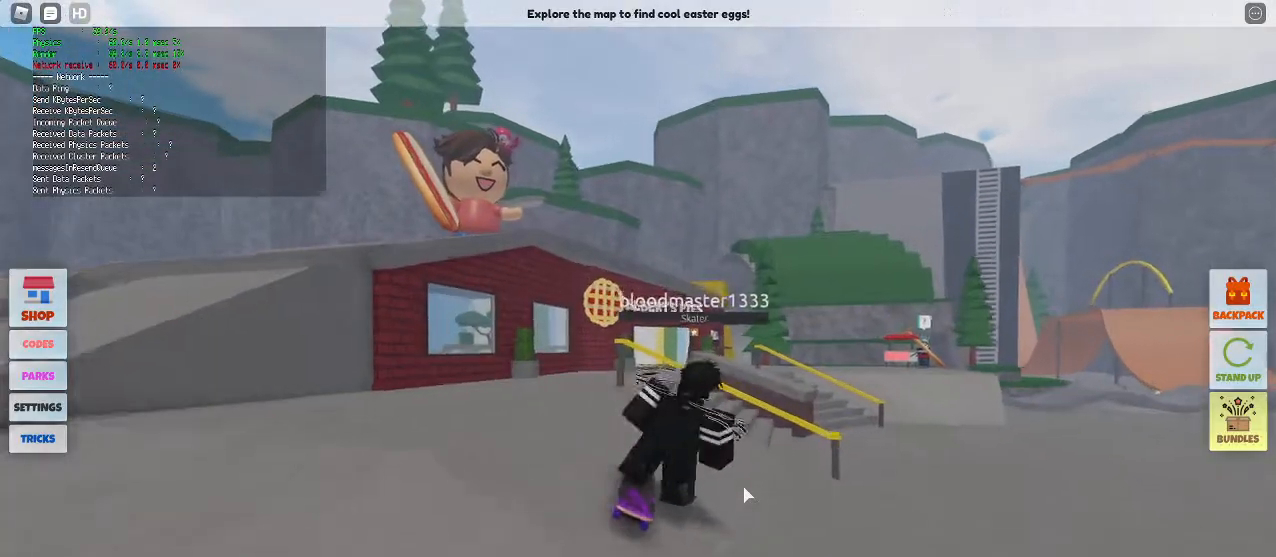
{"keys": ["d", "w"], "mouse": ["right"], "events": [[167, "a", "up"], [250, "d", "down"], [350, "space", "down"], [500, "space", "up"]]}
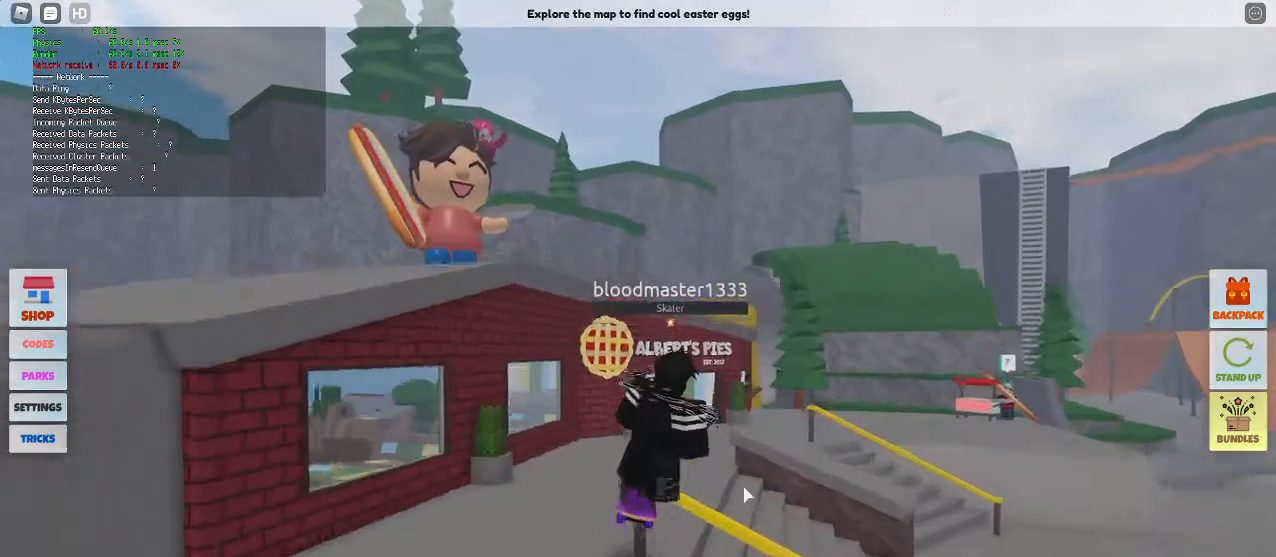
{"keys": ["w"], "mouse": ["right"], "events": [[267, "d", "up"]]}
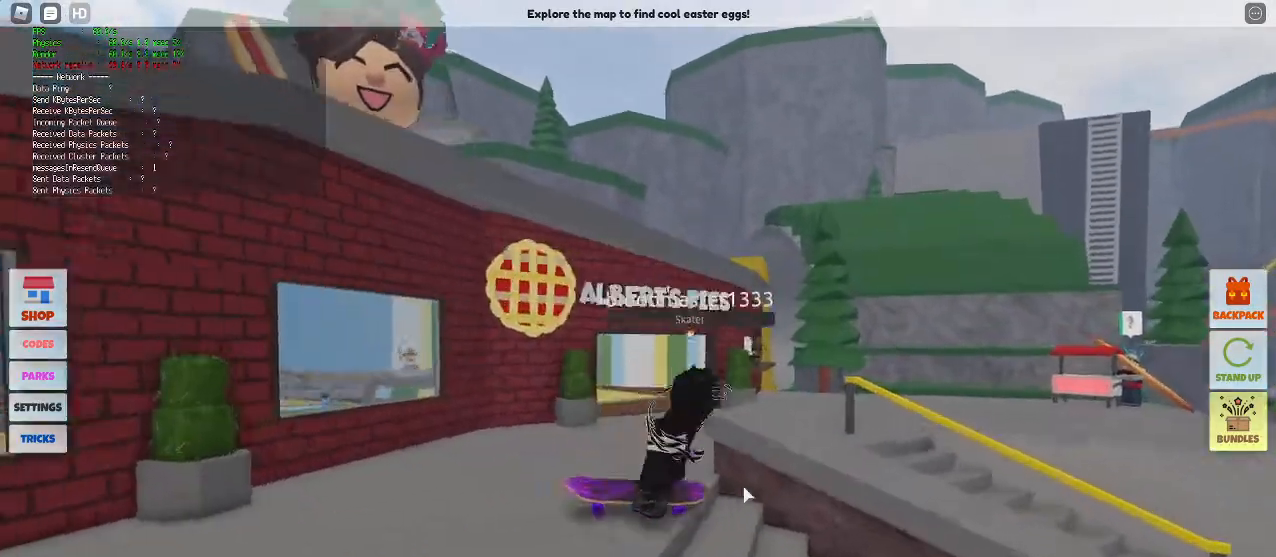
{"keys": ["w"], "mouse": ["right"], "events": [[50, "a", "down"], [333, "a", "up"], [333, "space", "down"], [483, "space", "up"]]}
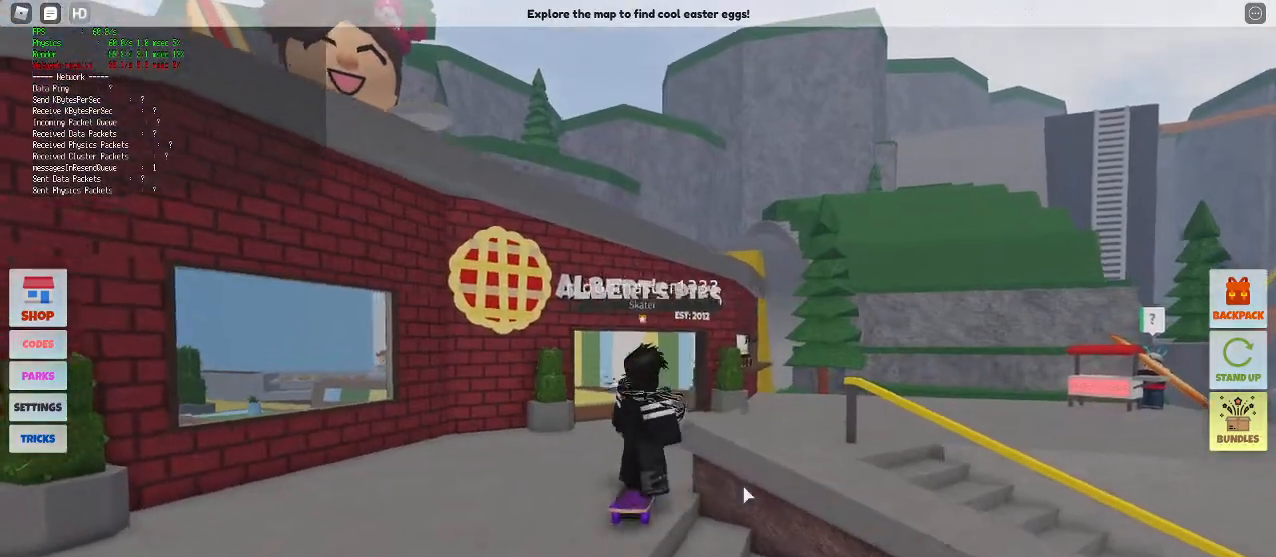
{"keys": ["d"], "mouse": ["right"], "events": [[250, "d", "down"], [483, "w", "up"]]}
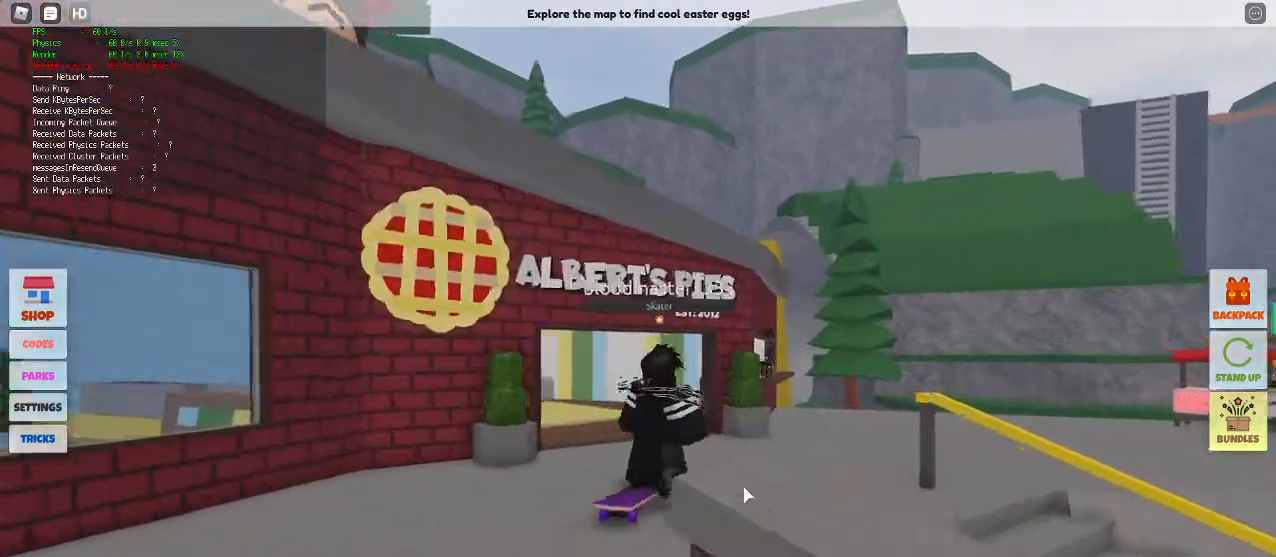
{"keys": ["d", "w"], "mouse": ["right"], "events": [[183, "w", "down"]]}
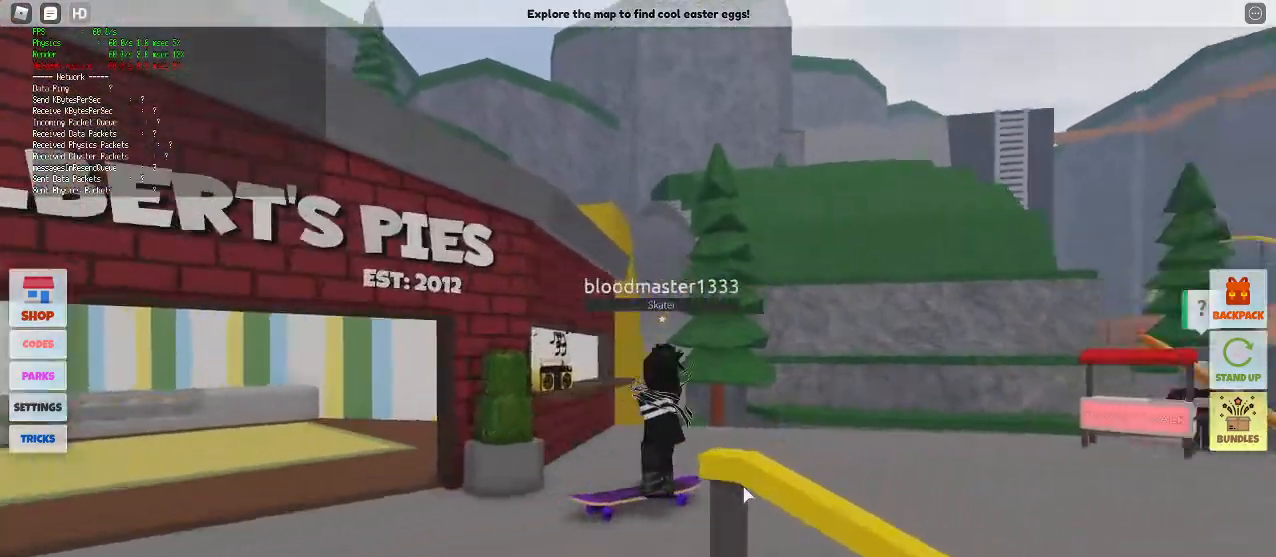
{"keys": ["w"], "mouse": ["right"], "events": [[150, "d", "up"]]}
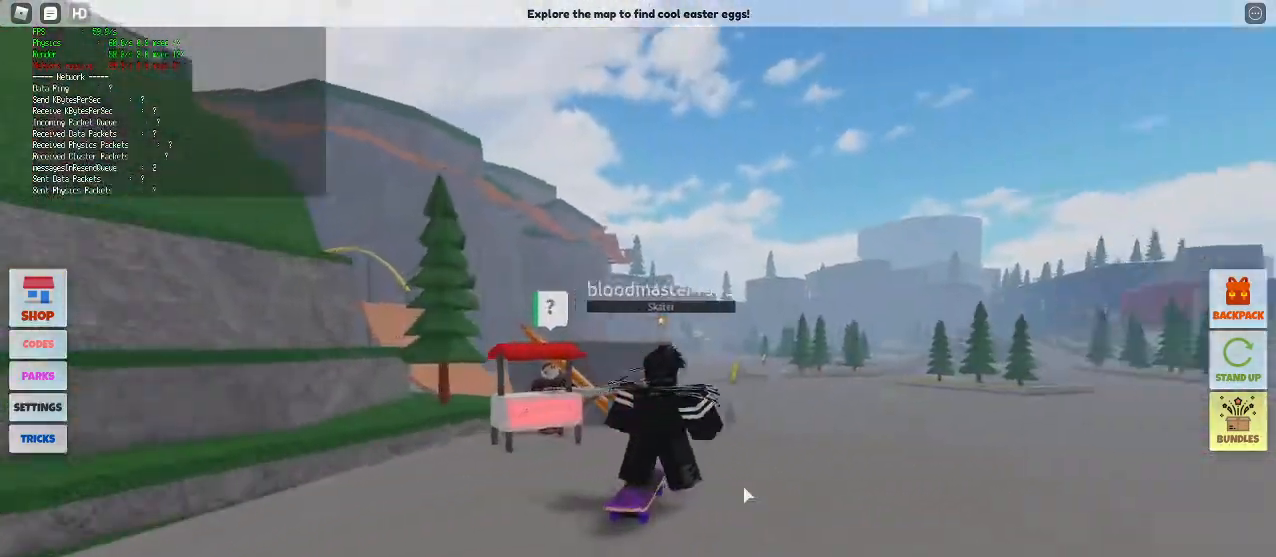
{"keys": ["w"], "mouse": ["right"], "events": [[267, "space", "down"], [300, "d", "down"], [350, "space", "up"], [450, "d", "up"]]}
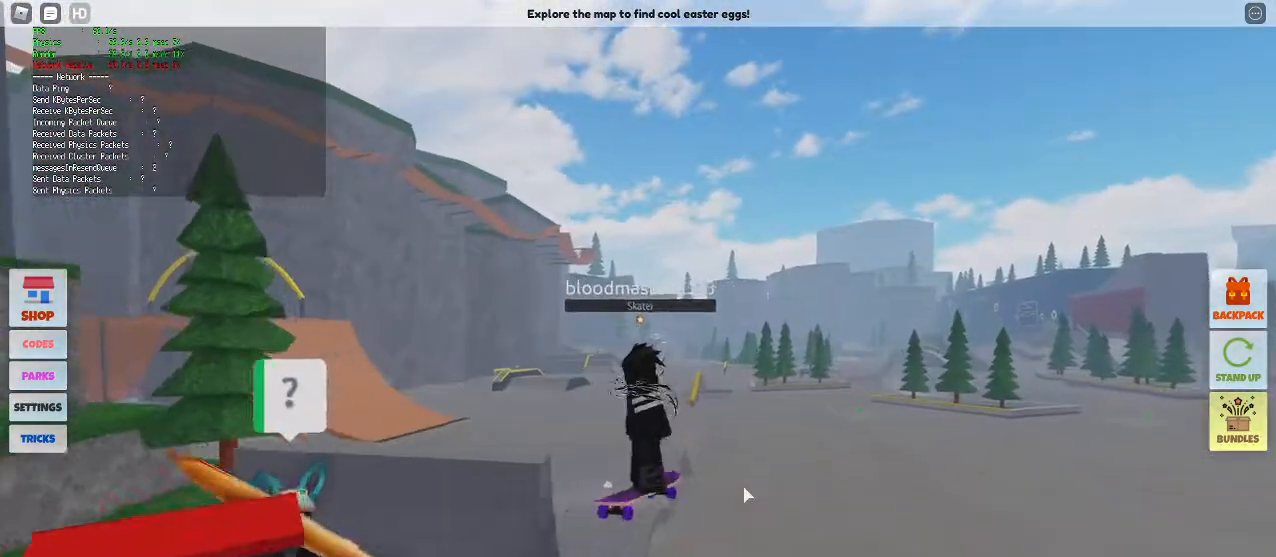
{"keys": ["w"], "mouse": ["right"], "events": [[83, "a", "down"], [233, "a", "up"]]}
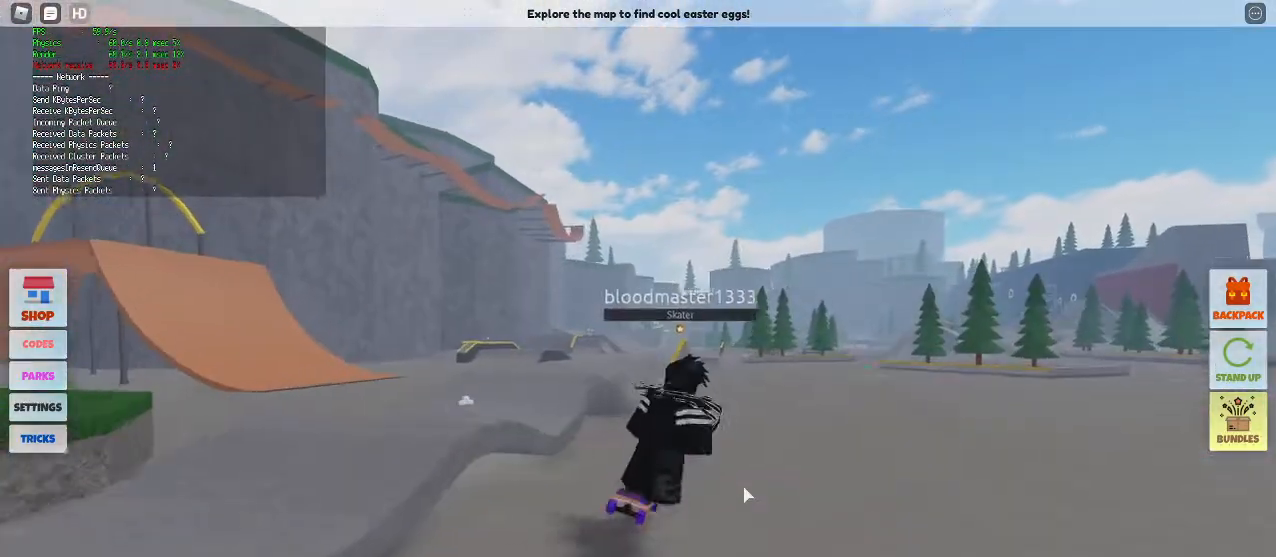
{"keys": ["w"], "mouse": ["right"], "events": []}
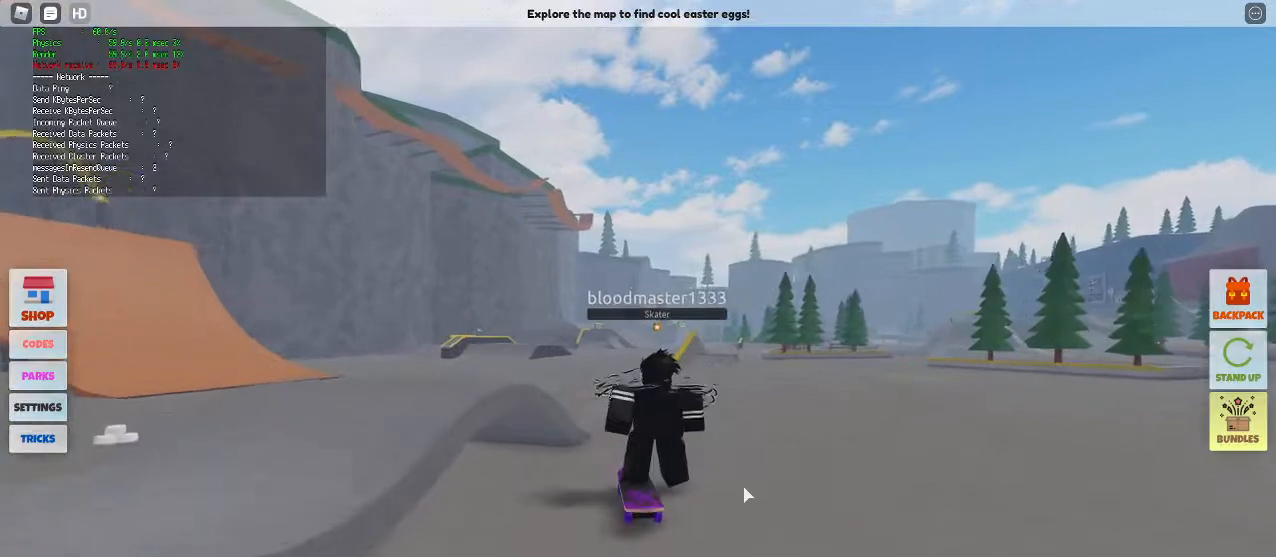
{"keys": ["d", "w"], "mouse": ["right"], "events": [[300, "d", "down"]]}
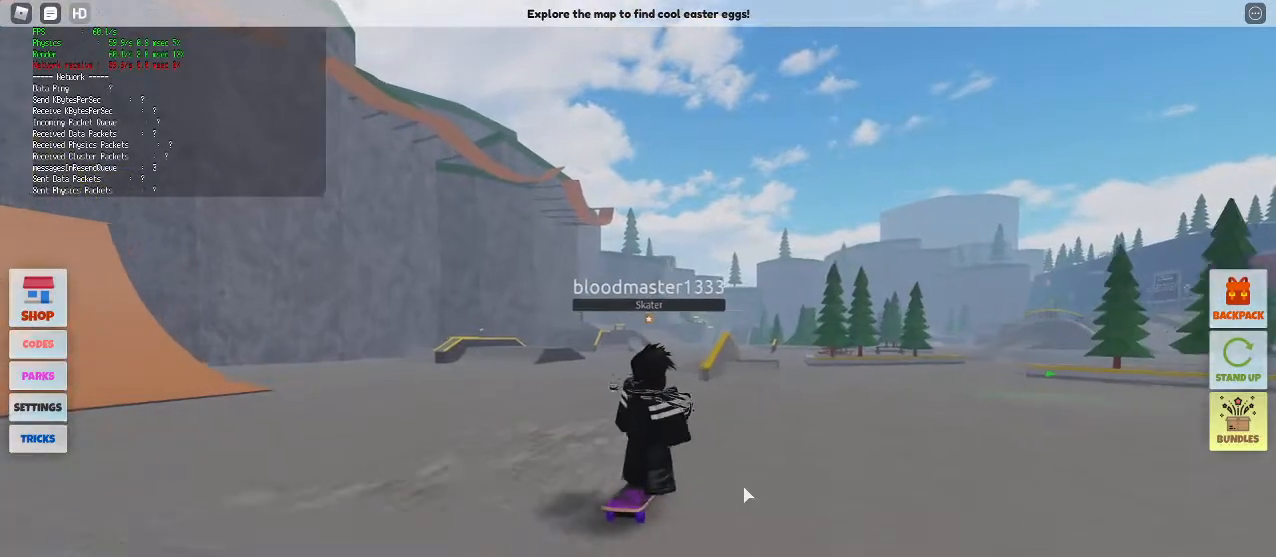
{"keys": ["a", "w"], "mouse": ["right"], "events": [[83, "d", "up"], [417, "a", "down"]]}
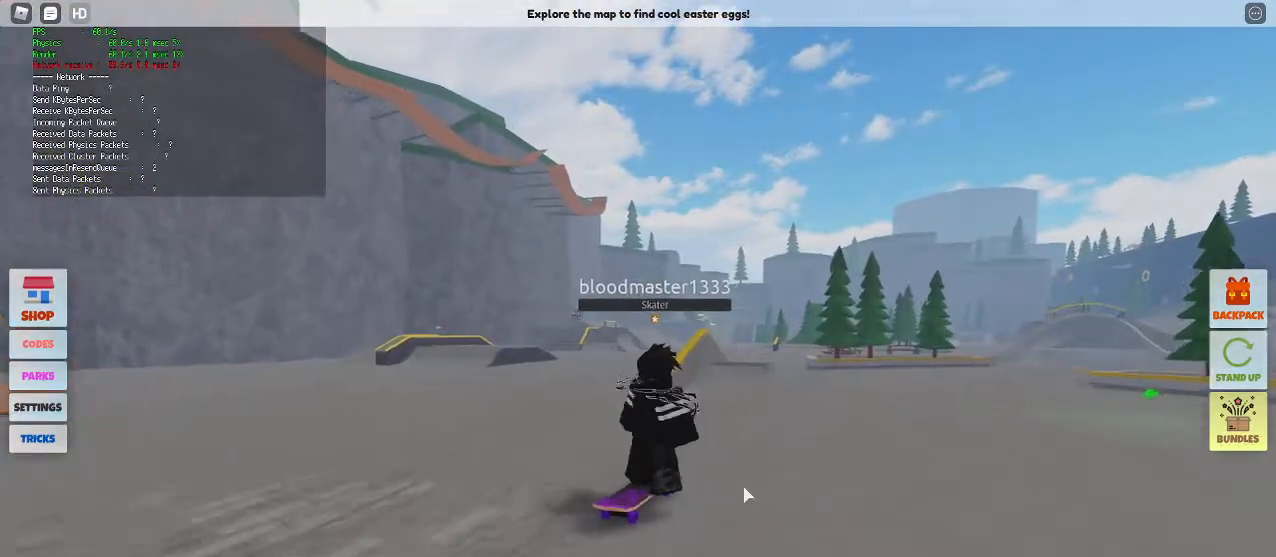
{"keys": ["w"], "mouse": ["right"], "events": [[150, "a", "up"], [333, "a", "down"], [483, "a", "up"]]}
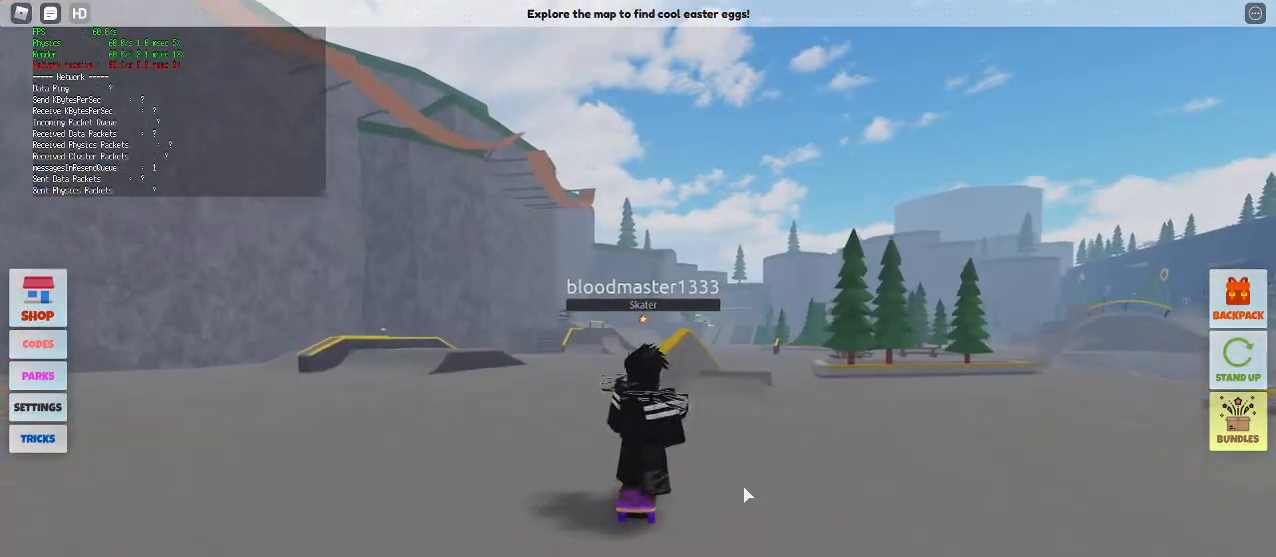
{"keys": ["a", "space", "w"], "mouse": ["right"], "events": [[400, "a", "down"], [400, "space", "down"]]}
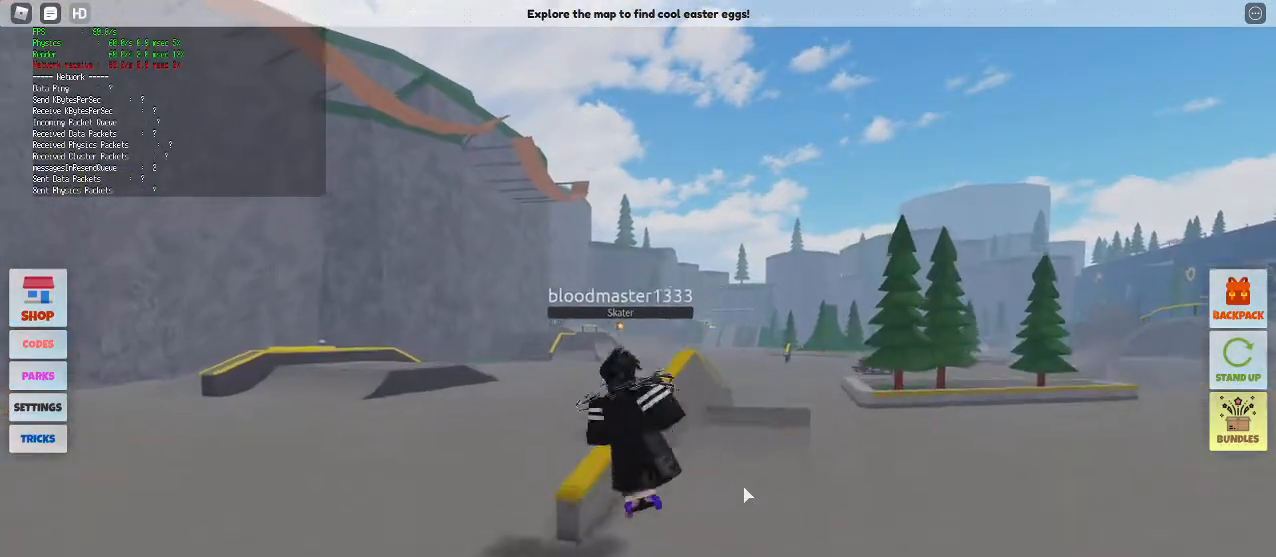
{"keys": ["d", "w"], "mouse": ["right"], "events": [[33, "space", "up"], [133, "a", "up"], [133, "d", "down"], [317, "d", "up"], [467, "d", "down"]]}
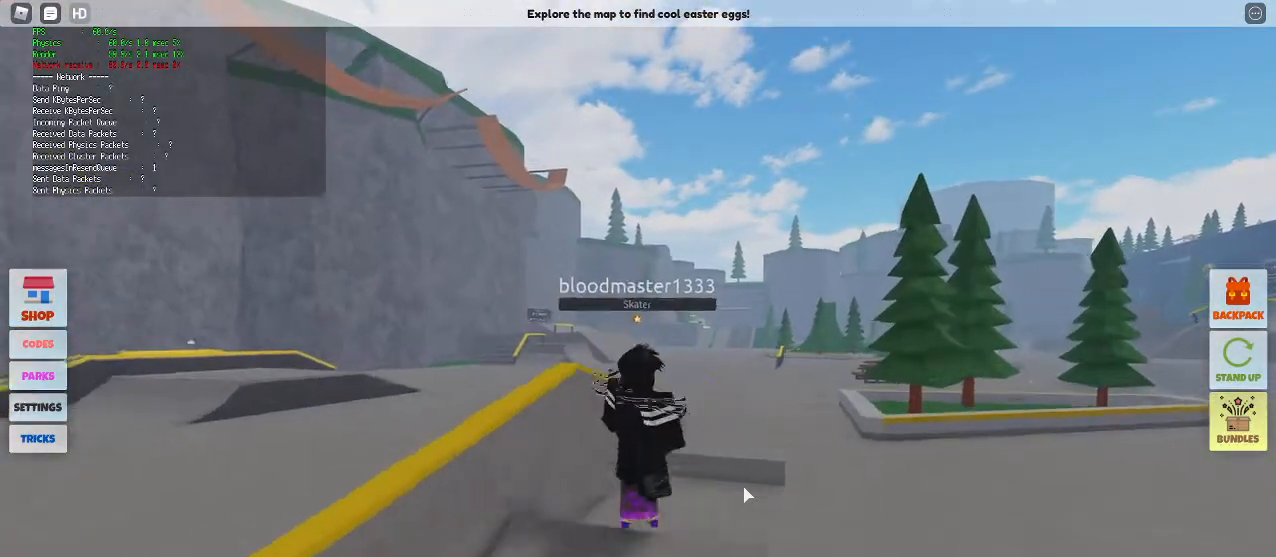
{"keys": ["w"], "mouse": ["right"], "events": [[200, "d", "up"], [333, "space", "down"], [483, "space", "up"]]}
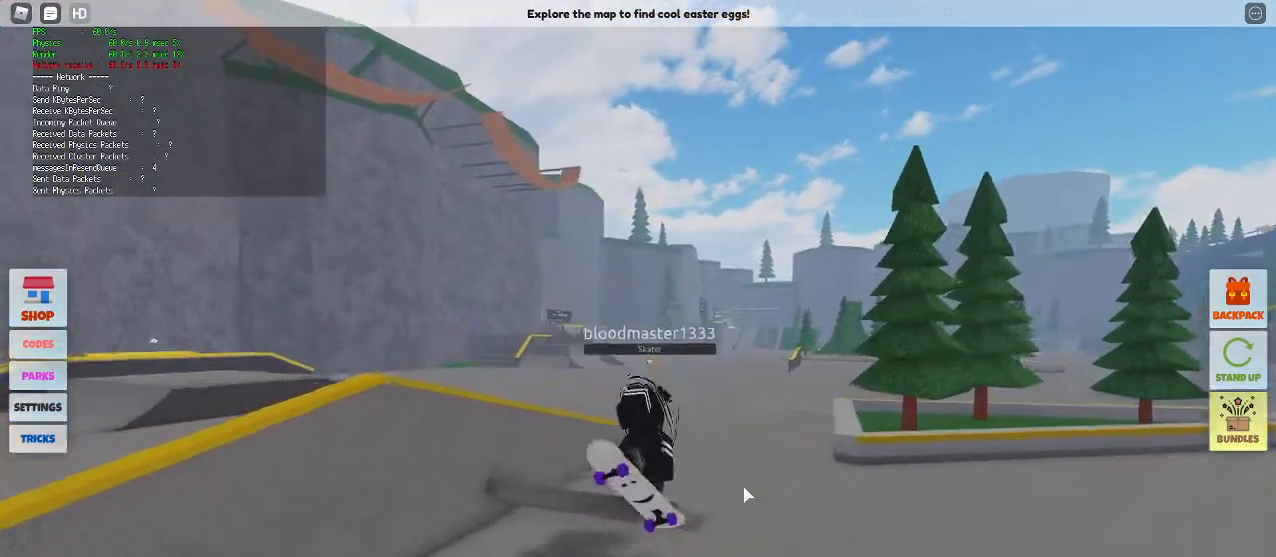
{"keys": ["w"], "mouse": [], "events": [[167, "a", "down"], [400, "a", "up"], [400, "mouse_right", "up"]]}
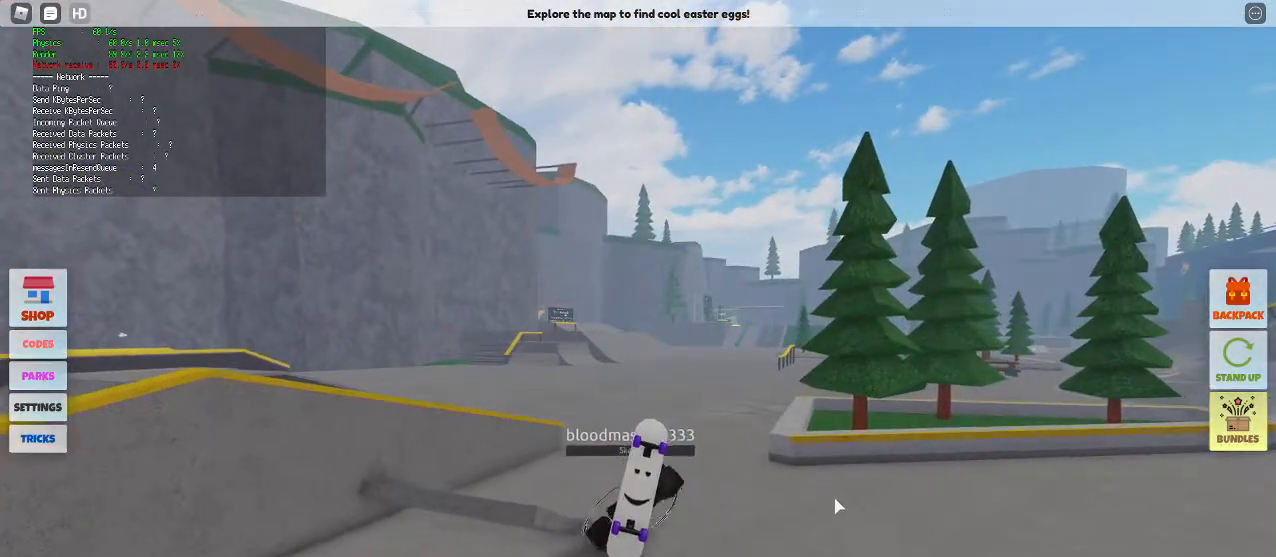
{"keys": ["w"], "mouse": ["right"], "events": [[183, "w", "up"], [233, "mouse_right", "down"], [267, "w", "down"]]}
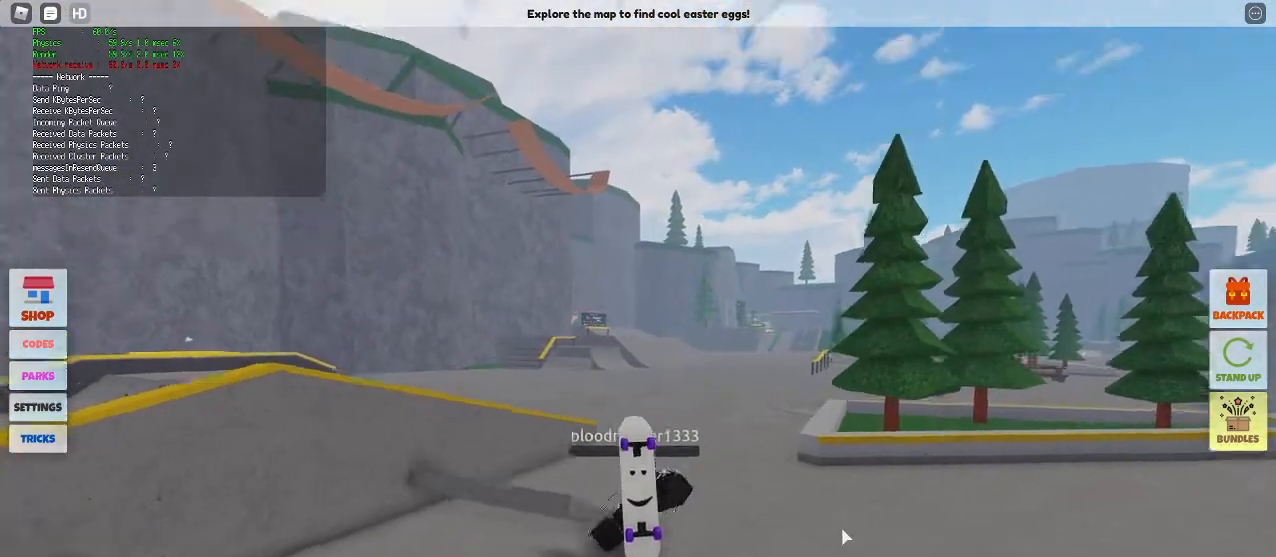
{"keys": ["w"], "mouse": ["right"], "events": []}